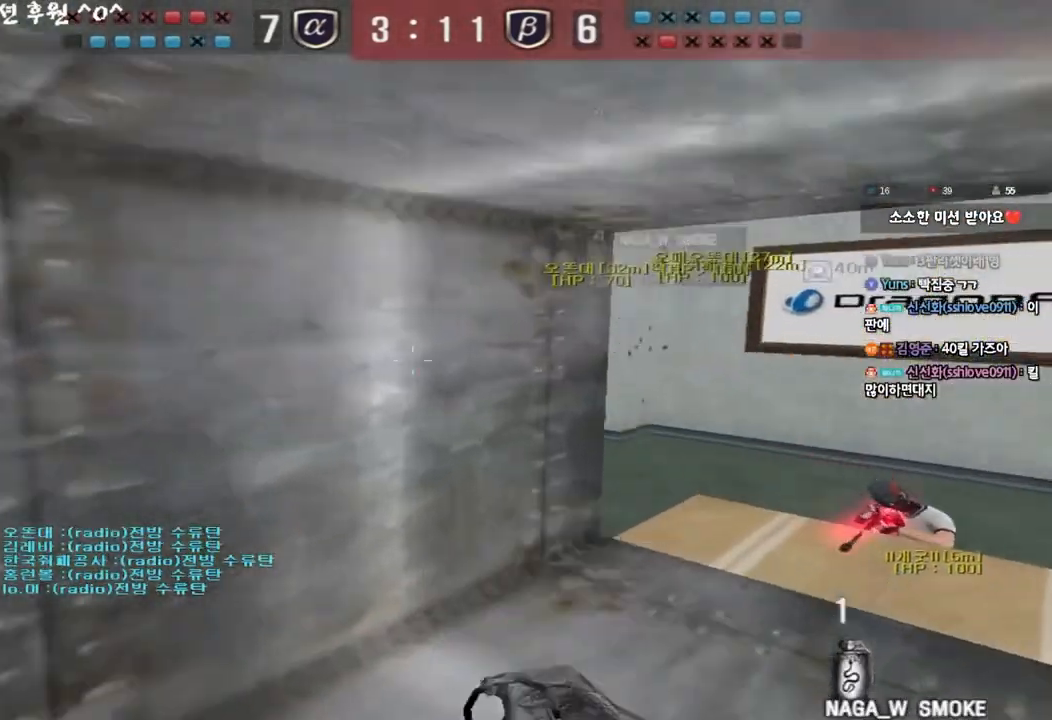
Gameplay with keyboard; each line is a JSON object with the keys held at the frame after it. "events" lists presses ("down") and releases ("up") of "a", "ctrl", "d", "e", "f", "q", "r", "s", "shift", "space", "tab" and "w" between this image and that frame as [ms after this image, input, new state], when the widget could be followed in between. No other keys are recorded. Mouse input is not recorded.
{"keys": ["a", "w"], "events": [[133, "d", "up"], [167, "a", "down"]]}
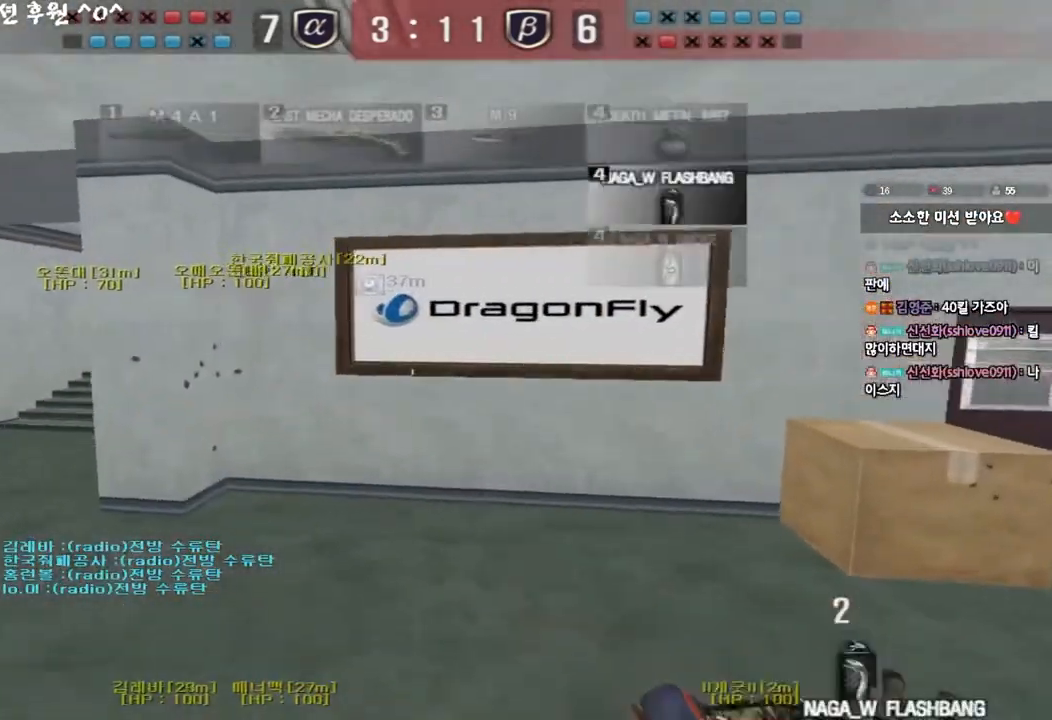
{"keys": ["w"], "events": [[450, "a", "up"]]}
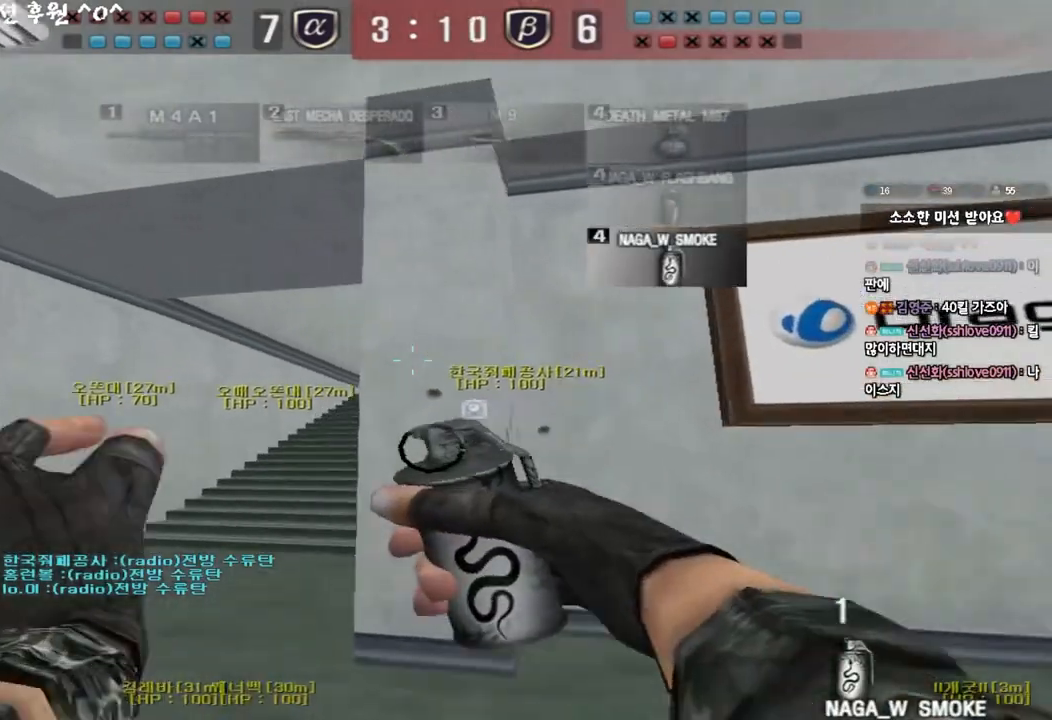
{"keys": ["a", "w"], "events": [[467, "a", "down"]]}
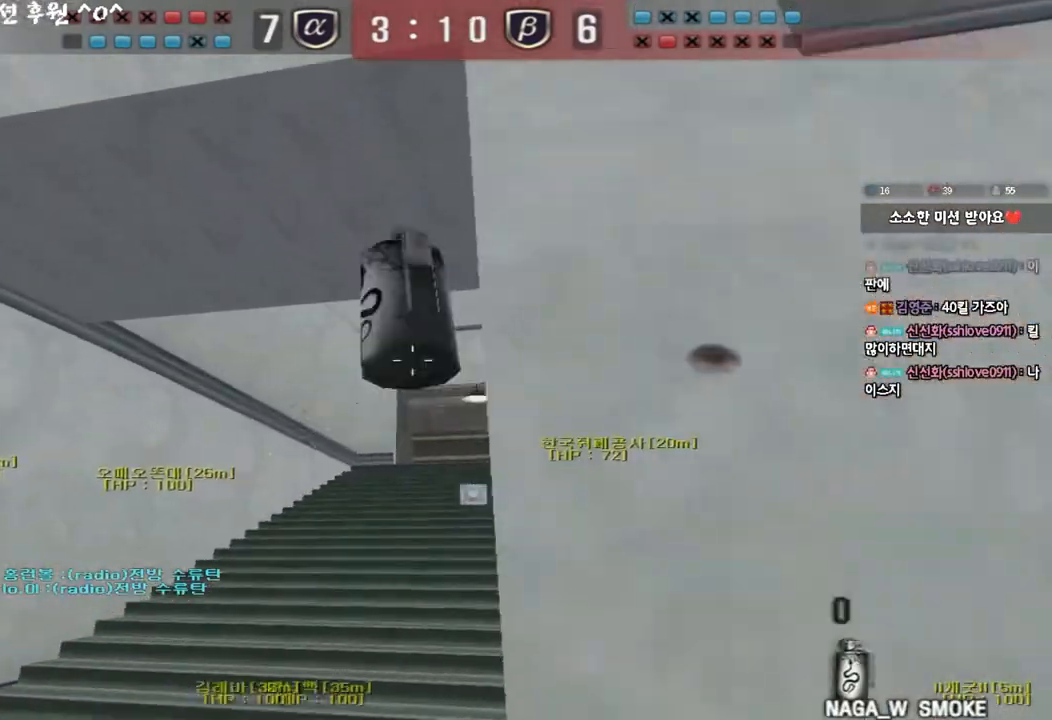
{"keys": ["a", "w"], "events": []}
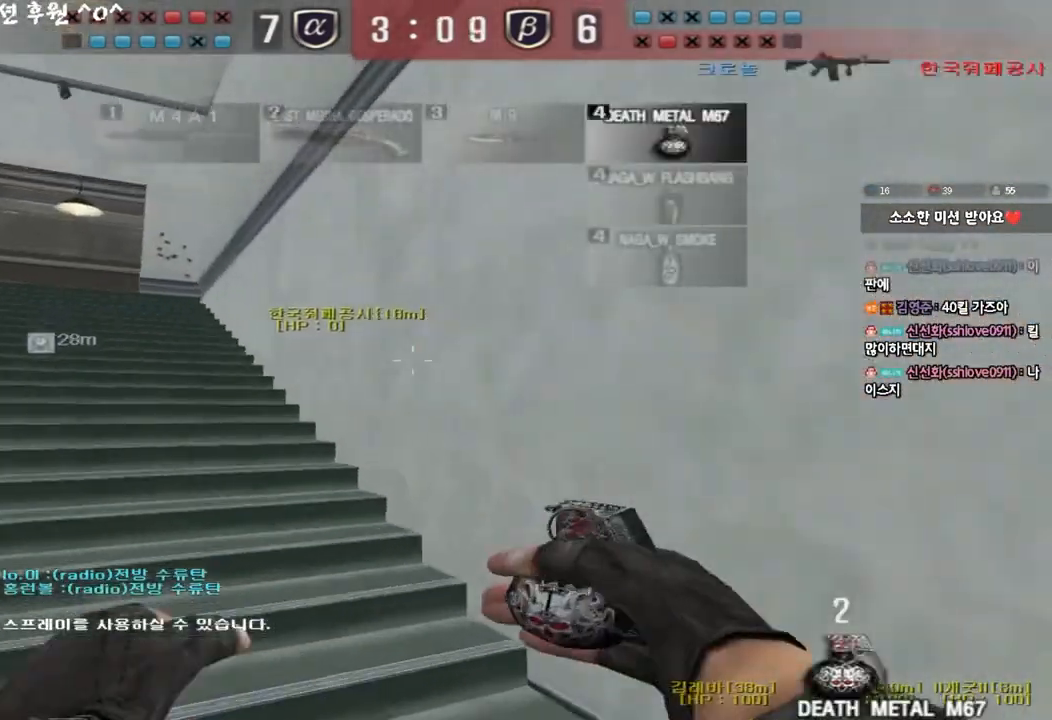
{"keys": ["a", "w"], "events": [[17, "a", "up"], [50, "d", "down"], [200, "d", "up"], [233, "a", "down"], [367, "ctrl", "down"], [367, "w", "up"], [383, "a", "up"], [467, "a", "down"], [467, "ctrl", "up"], [467, "w", "down"]]}
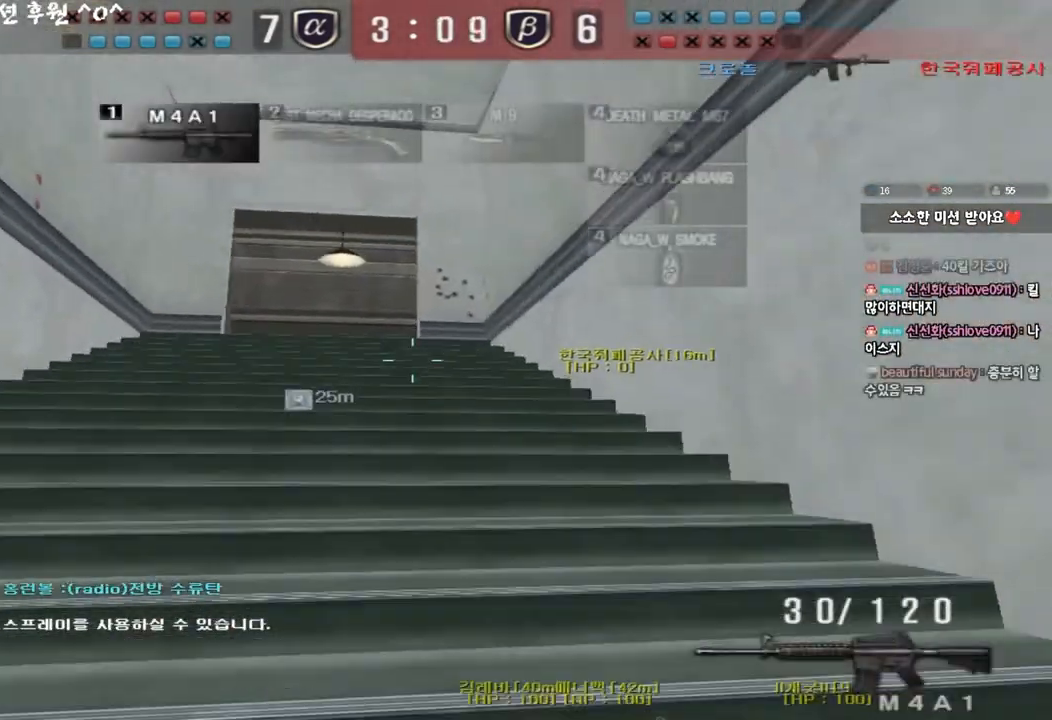
{"keys": ["a", "s", "space"], "events": [[150, "ctrl", "down"], [150, "w", "up"], [183, "a", "up"], [233, "ctrl", "up"], [233, "d", "down"], [233, "w", "down"], [400, "ctrl", "down"], [417, "d", "up"], [417, "w", "up"], [433, "space", "down"], [483, "a", "down"], [483, "s", "down"], [500, "ctrl", "up"]]}
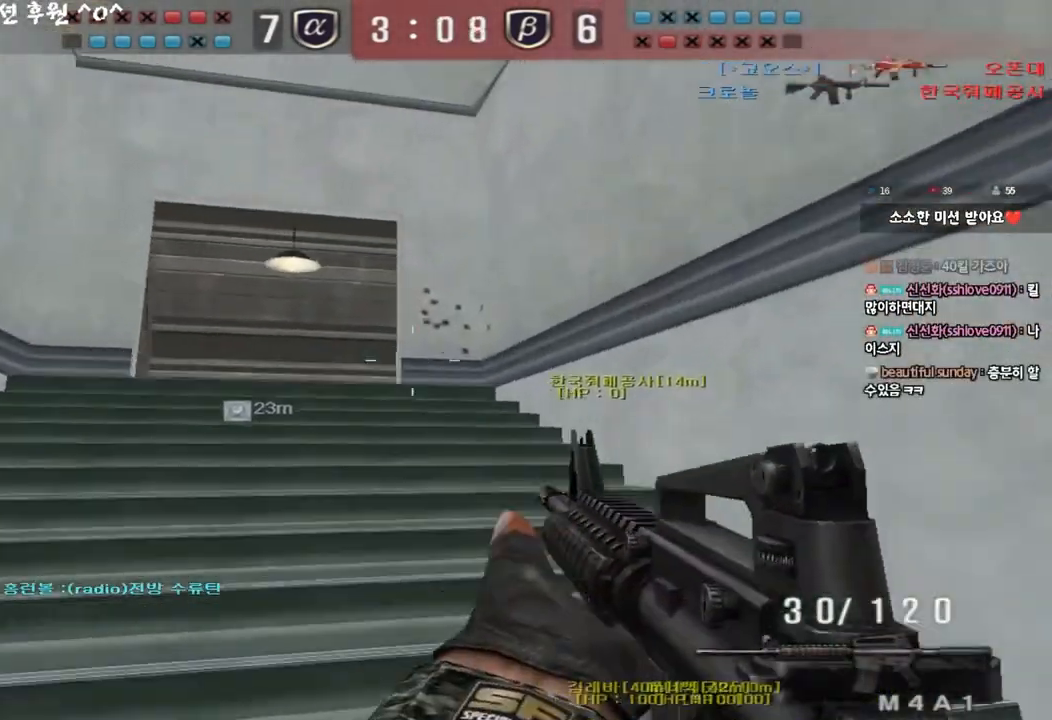
{"keys": ["a", "w"], "events": [[17, "space", "up"], [83, "ctrl", "down"], [117, "s", "up"], [183, "ctrl", "up"], [183, "w", "down"], [283, "ctrl", "down"], [417, "ctrl", "up"]]}
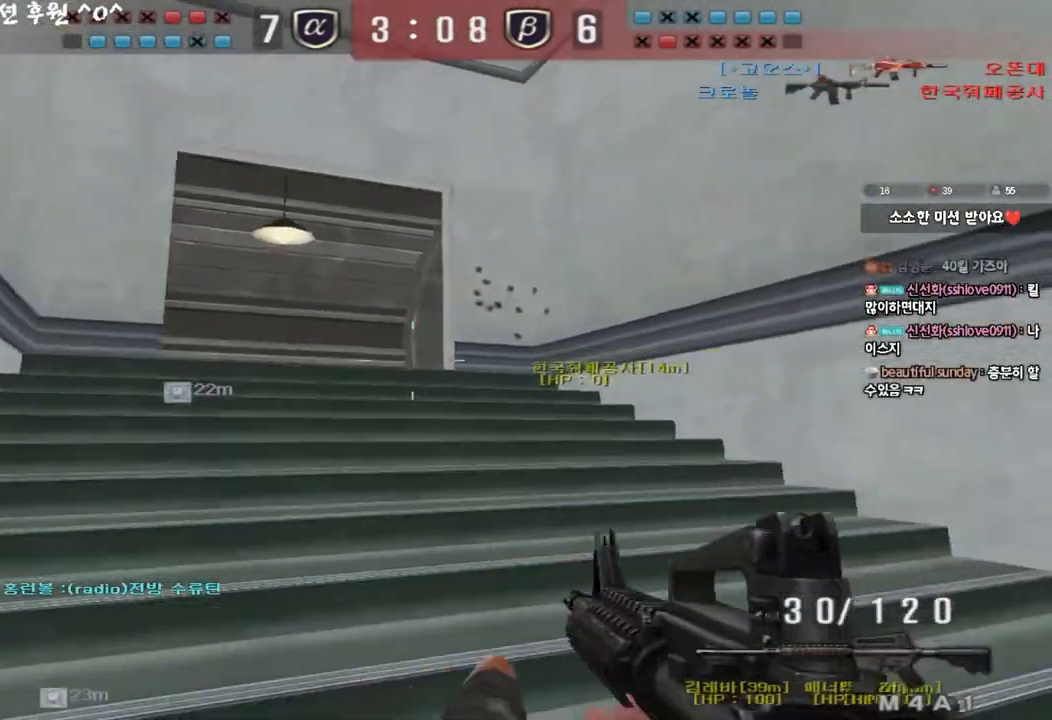
{"keys": [], "events": [[83, "shift", "down"], [100, "w", "up"], [117, "a", "up"], [133, "space", "down"], [217, "space", "up"], [383, "shift", "up"]]}
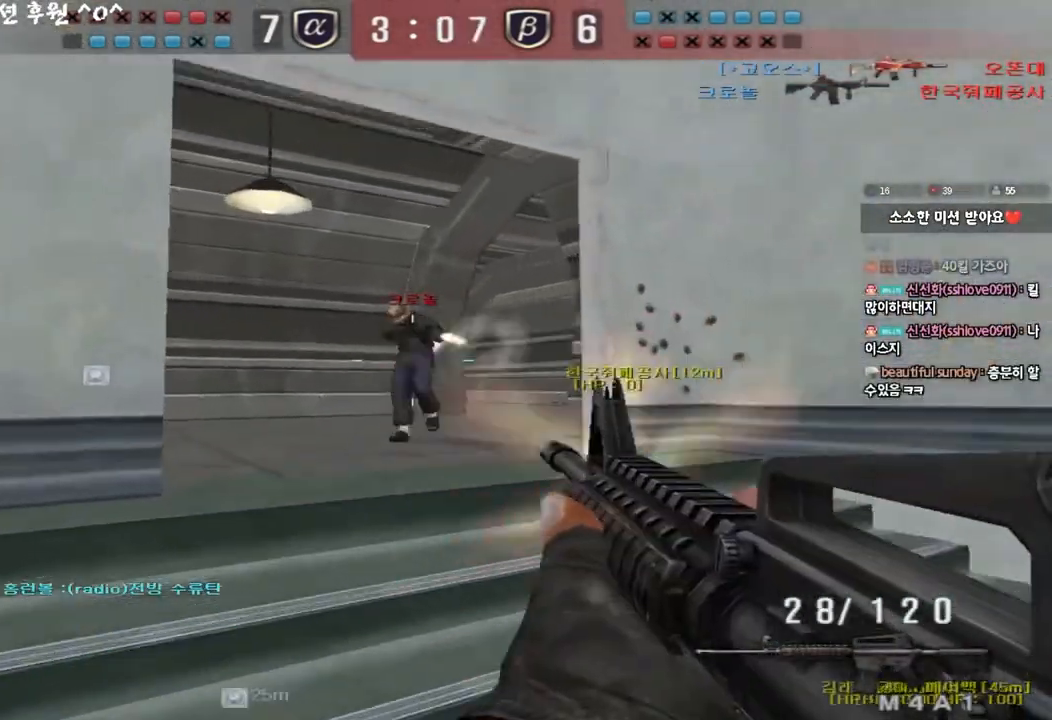
{"keys": ["d", "s"], "events": [[67, "d", "down"], [83, "w", "down"], [217, "ctrl", "down"], [217, "d", "up"], [233, "space", "down"], [233, "w", "up"], [300, "d", "down"], [300, "s", "down"], [317, "ctrl", "up"], [333, "space", "up"], [400, "ctrl", "down"], [500, "ctrl", "up"]]}
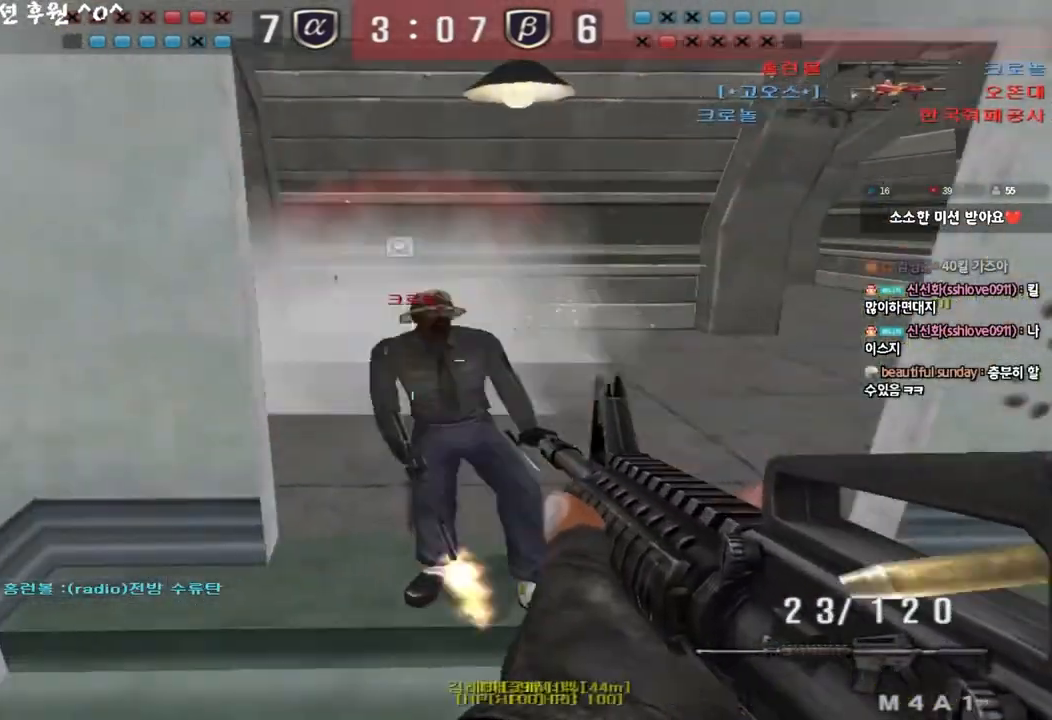
{"keys": ["a", "w"], "events": [[17, "s", "up"], [67, "ctrl", "down"], [133, "w", "down"], [167, "ctrl", "up"], [183, "d", "up"], [217, "a", "down"]]}
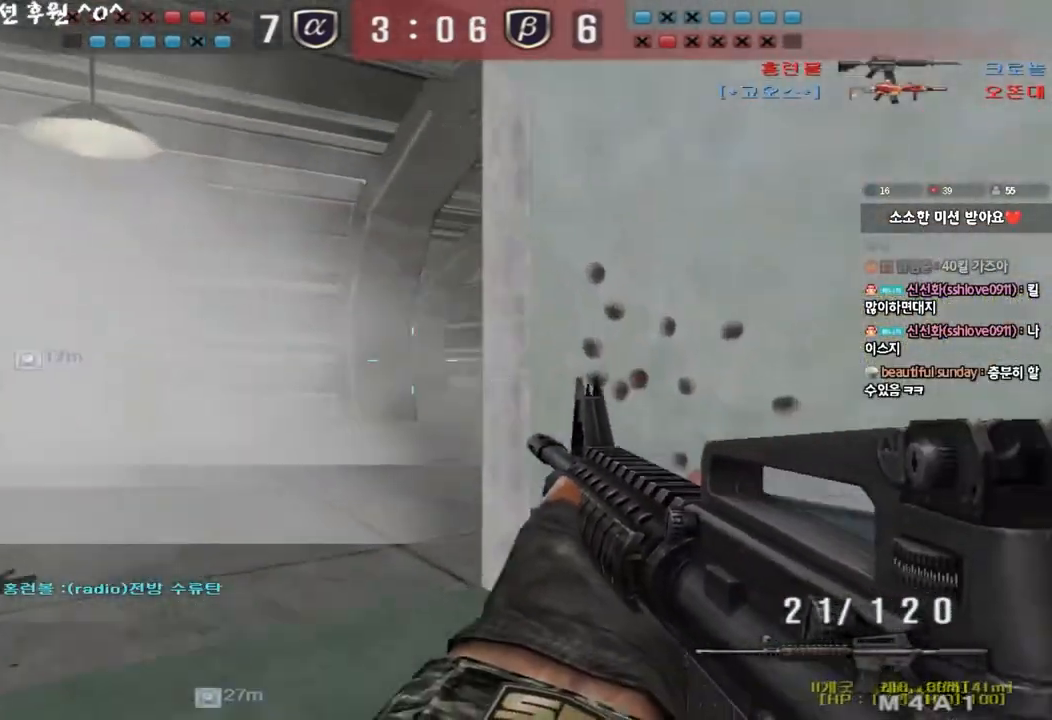
{"keys": ["d", "w"], "events": [[267, "a", "up"], [317, "d", "down"]]}
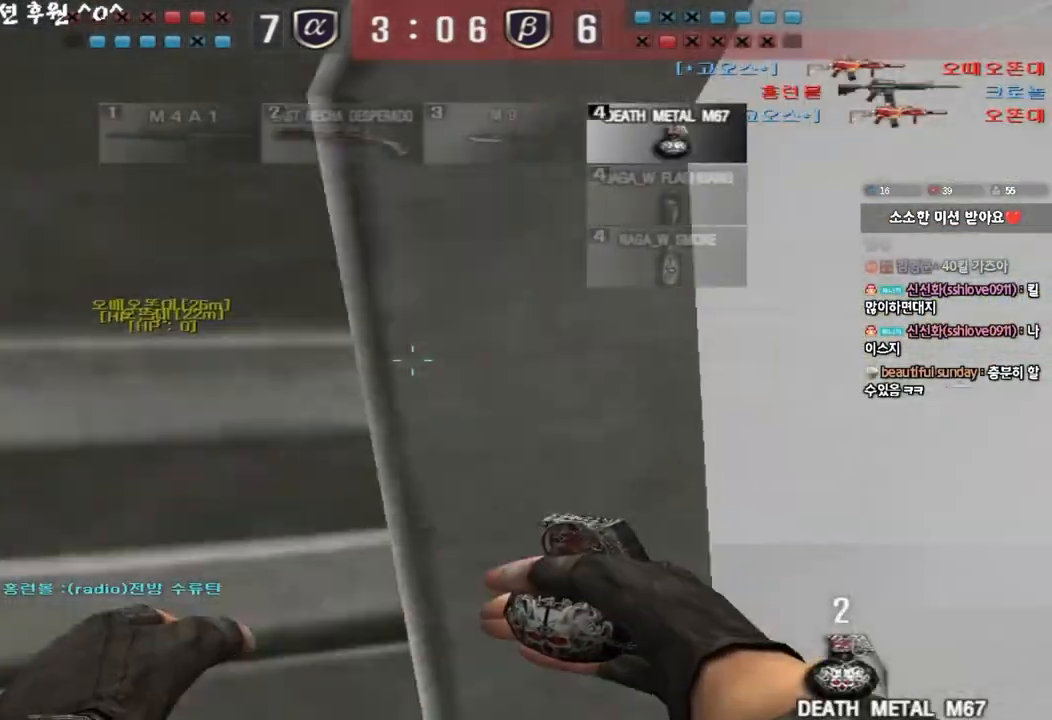
{"keys": ["d", "w"], "events": []}
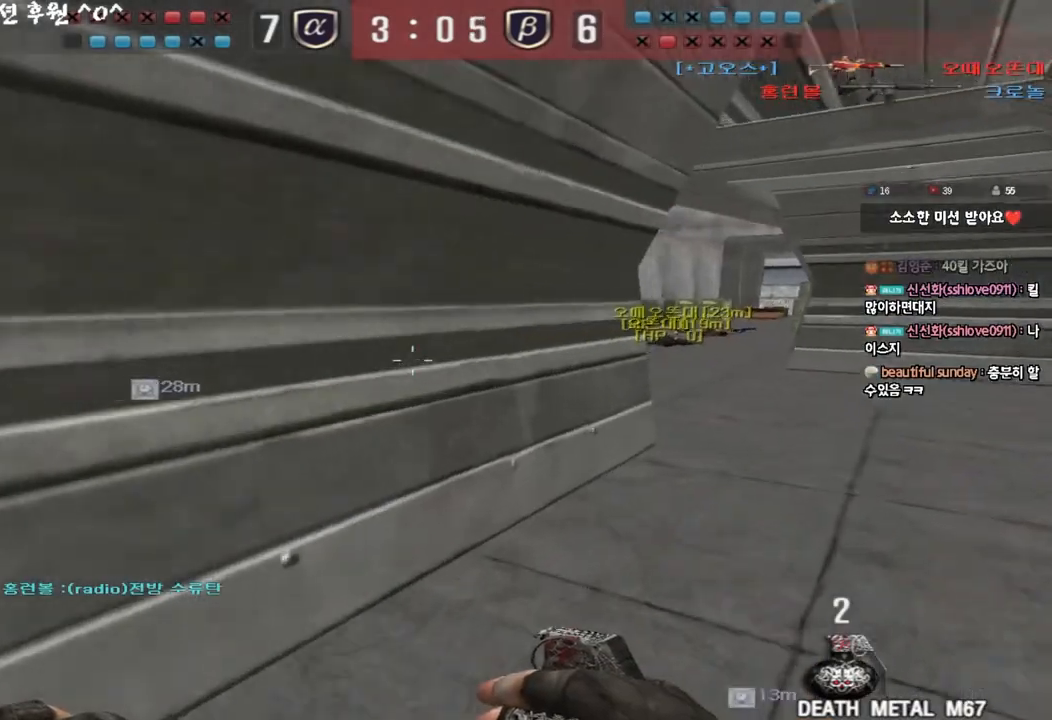
{"keys": ["d", "w"], "events": [[300, "d", "up"], [300, "w", "up"], [317, "ctrl", "down"], [367, "w", "down"], [383, "ctrl", "up"], [383, "d", "down"]]}
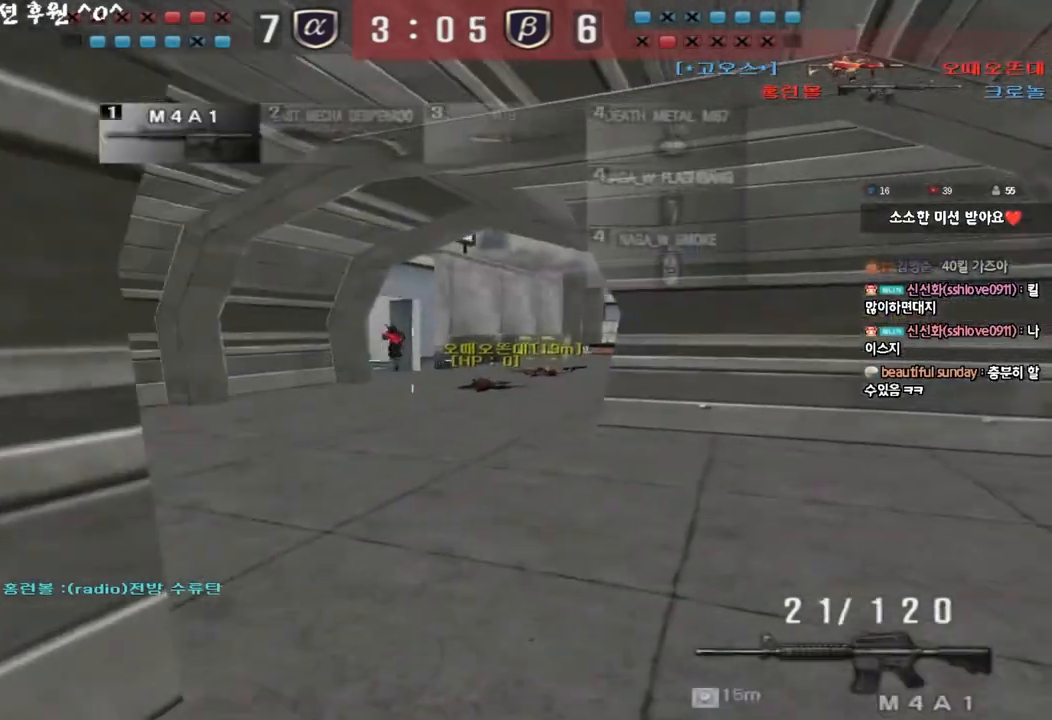
{"keys": ["a", "ctrl", "w"], "events": [[33, "ctrl", "down"], [50, "d", "up"], [50, "w", "up"], [133, "a", "down"], [133, "ctrl", "up"], [150, "w", "down"], [300, "ctrl", "down"], [300, "w", "up"], [317, "a", "up"], [317, "space", "down"], [383, "a", "down"], [400, "ctrl", "up"], [400, "w", "down"], [433, "space", "up"], [467, "ctrl", "down"]]}
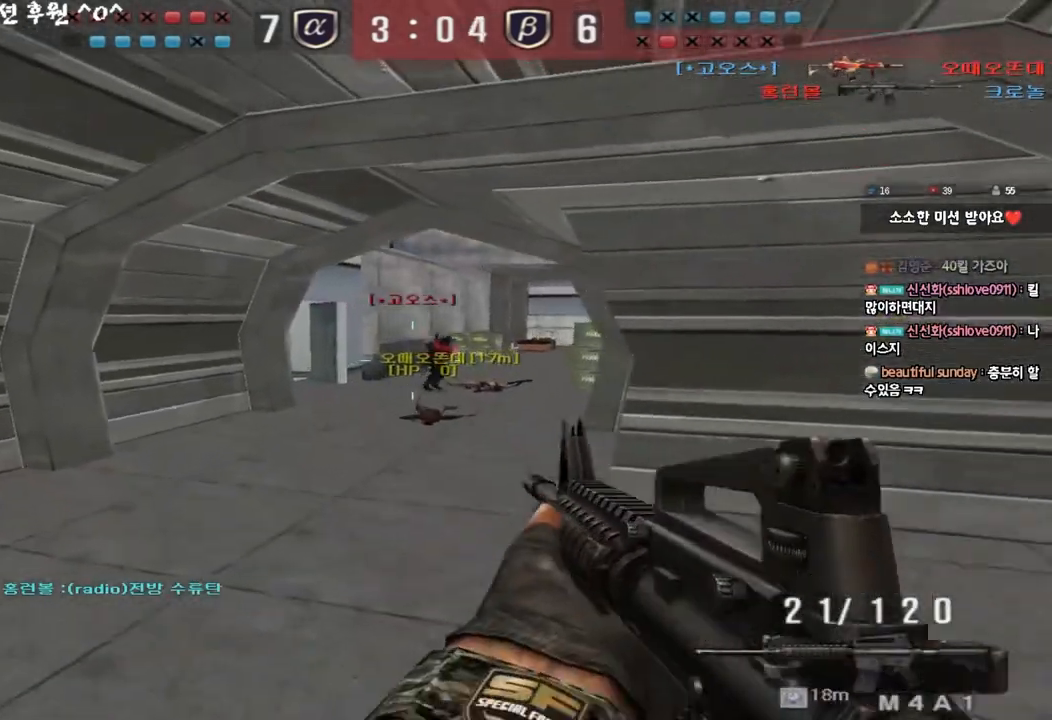
{"keys": ["a", "w"], "events": [[67, "a", "up"], [67, "w", "up"], [83, "ctrl", "up"], [300, "a", "down"], [317, "w", "down"]]}
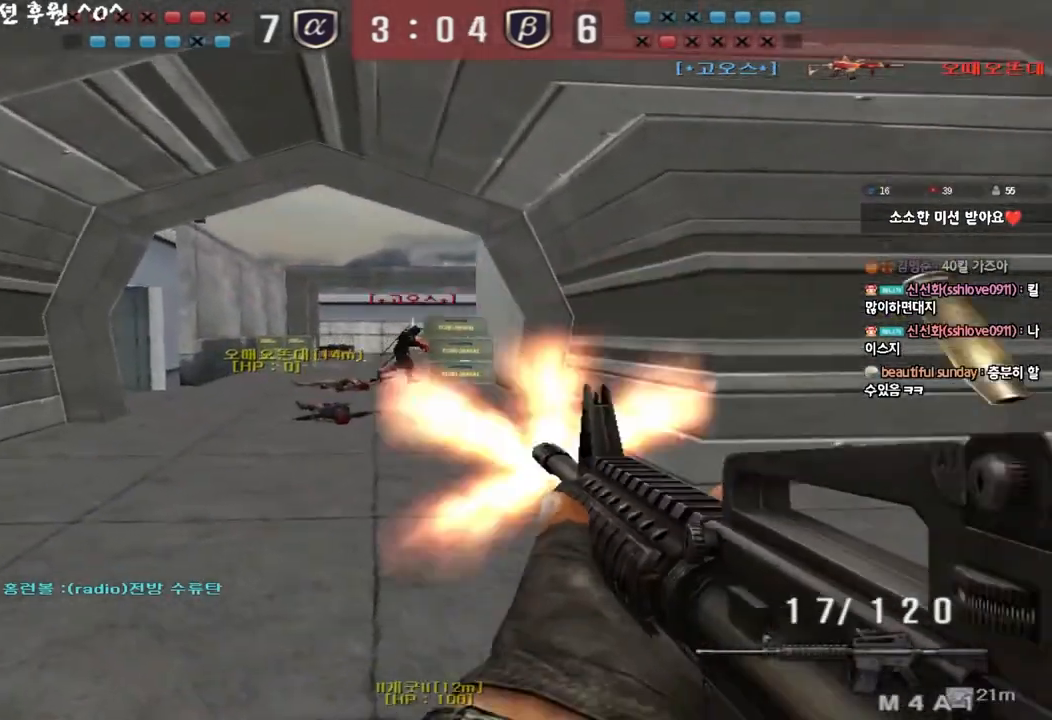
{"keys": ["a", "w"], "events": []}
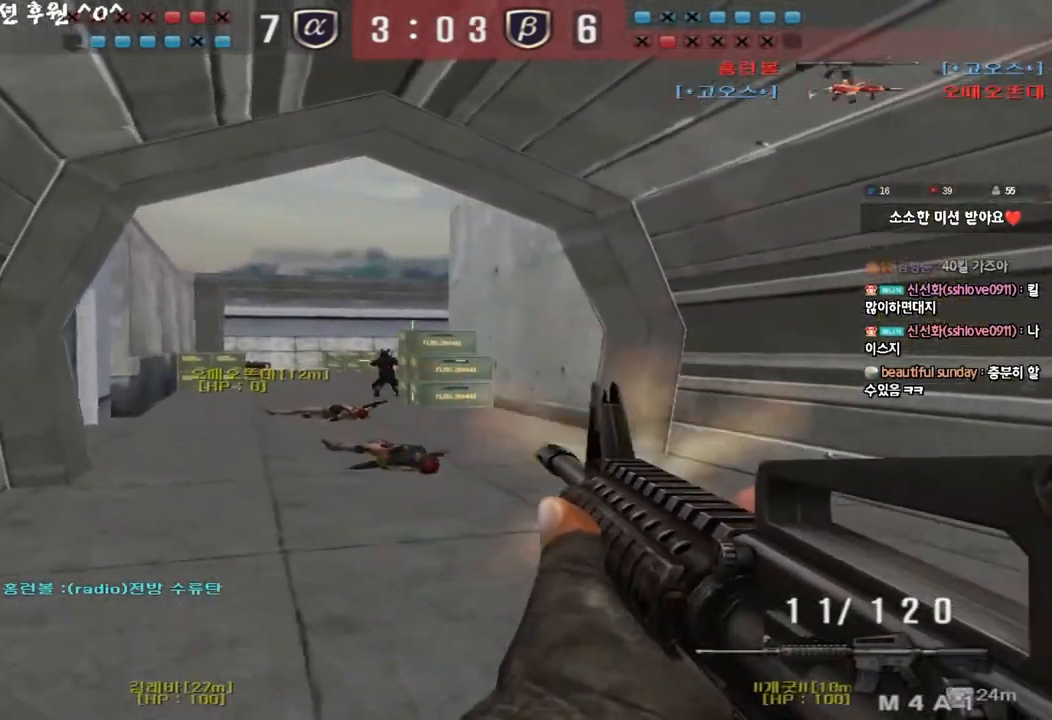
{"keys": ["d", "w"], "events": [[183, "a", "up"], [200, "d", "down"]]}
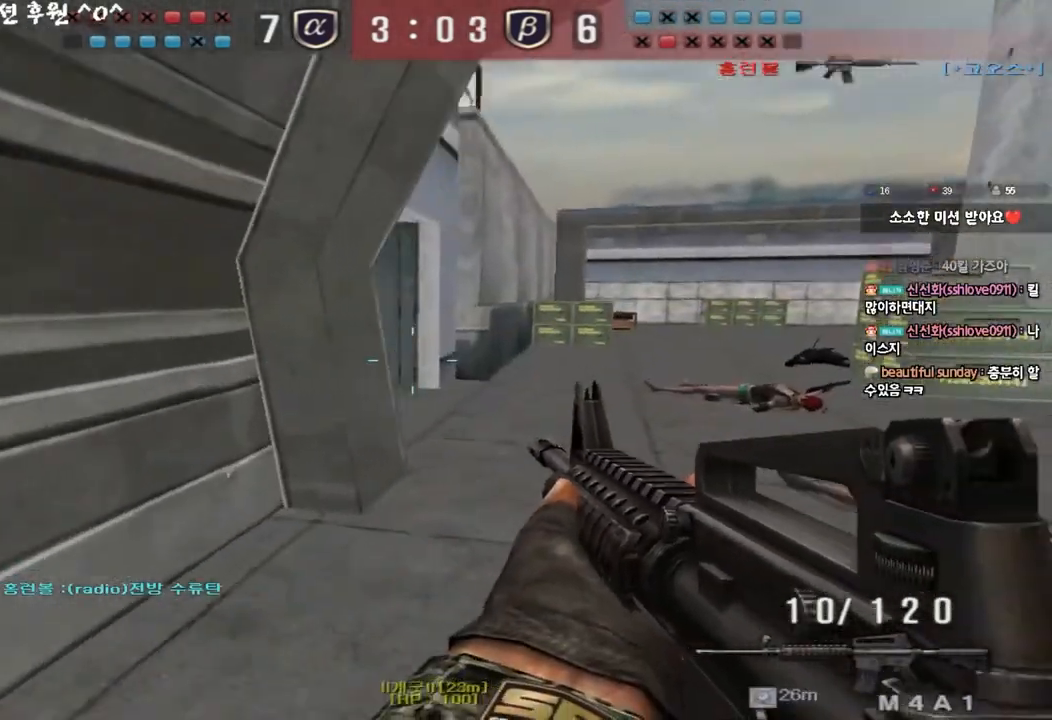
{"keys": ["shift"], "events": [[150, "shift", "down"], [167, "d", "up"], [167, "w", "up"], [200, "space", "down"], [300, "space", "up"]]}
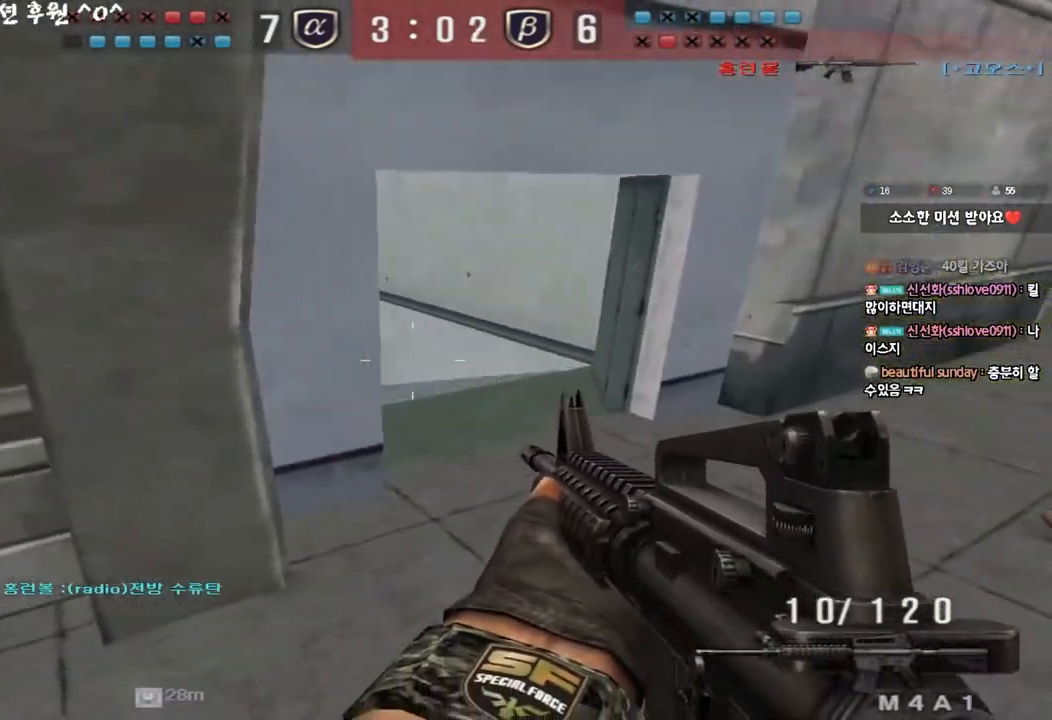
{"keys": ["d", "s", "space"], "events": [[233, "shift", "up"], [267, "d", "down"], [267, "w", "down"], [400, "d", "up"], [400, "shift", "down"], [417, "w", "up"], [433, "space", "down"], [483, "d", "down"], [500, "s", "down"], [500, "shift", "up"]]}
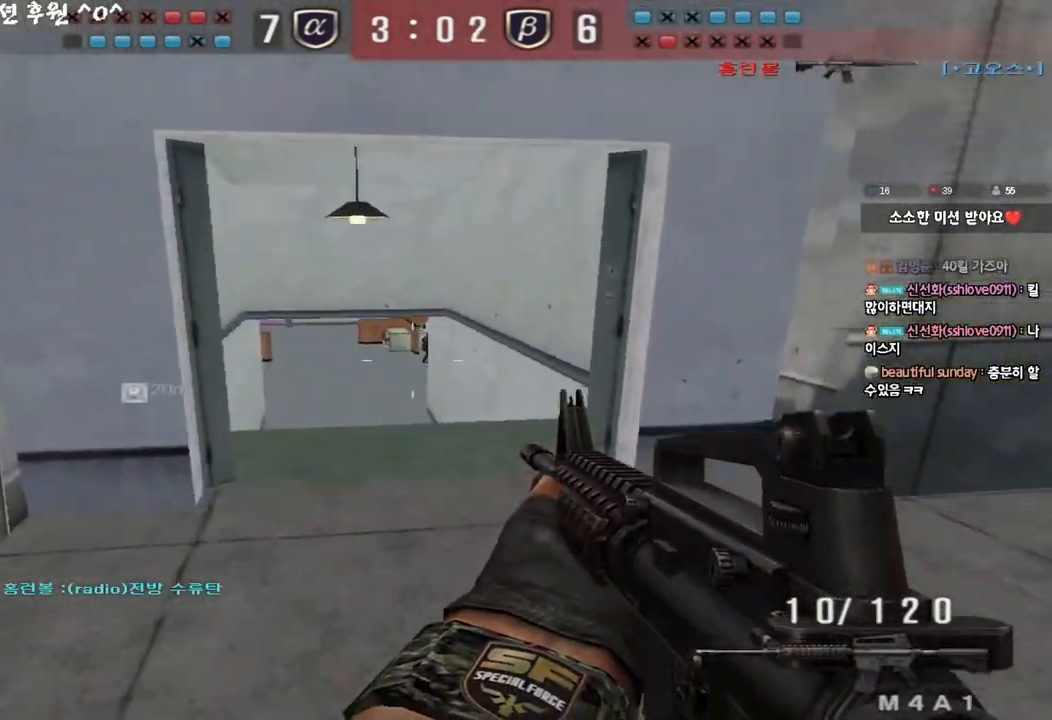
{"keys": ["d", "tab", "w"], "events": [[17, "space", "up"], [183, "s", "up"], [267, "w", "down"], [383, "tab", "down"]]}
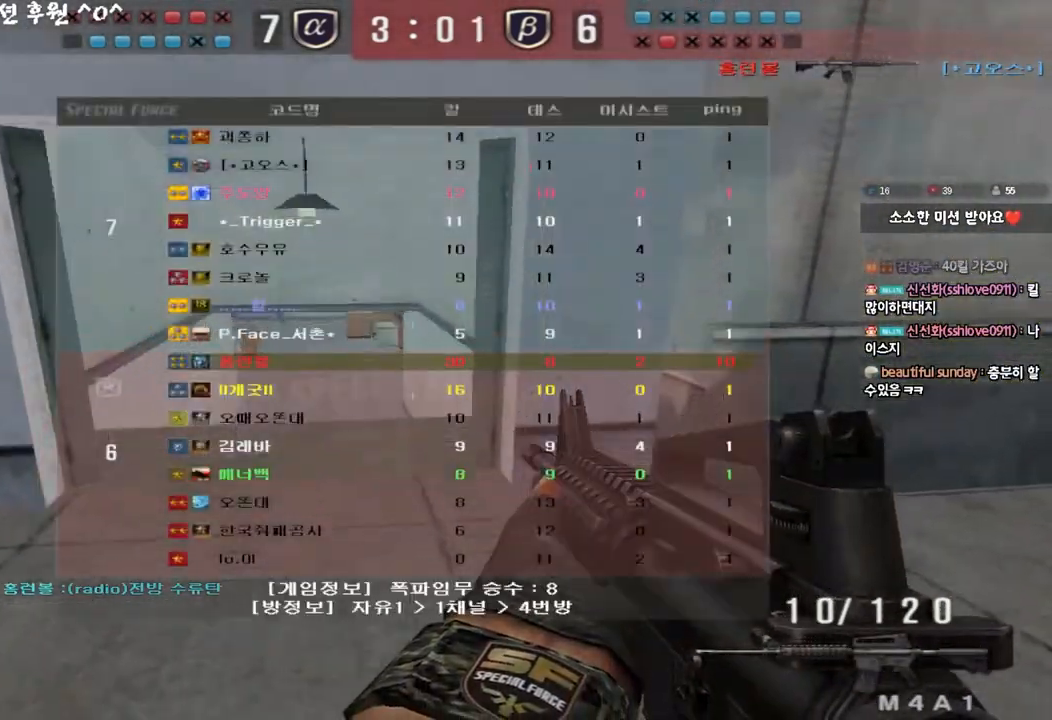
{"keys": ["a", "w"], "events": [[33, "d", "up"], [100, "r", "down"], [200, "r", "up"], [367, "tab", "up"], [450, "a", "down"]]}
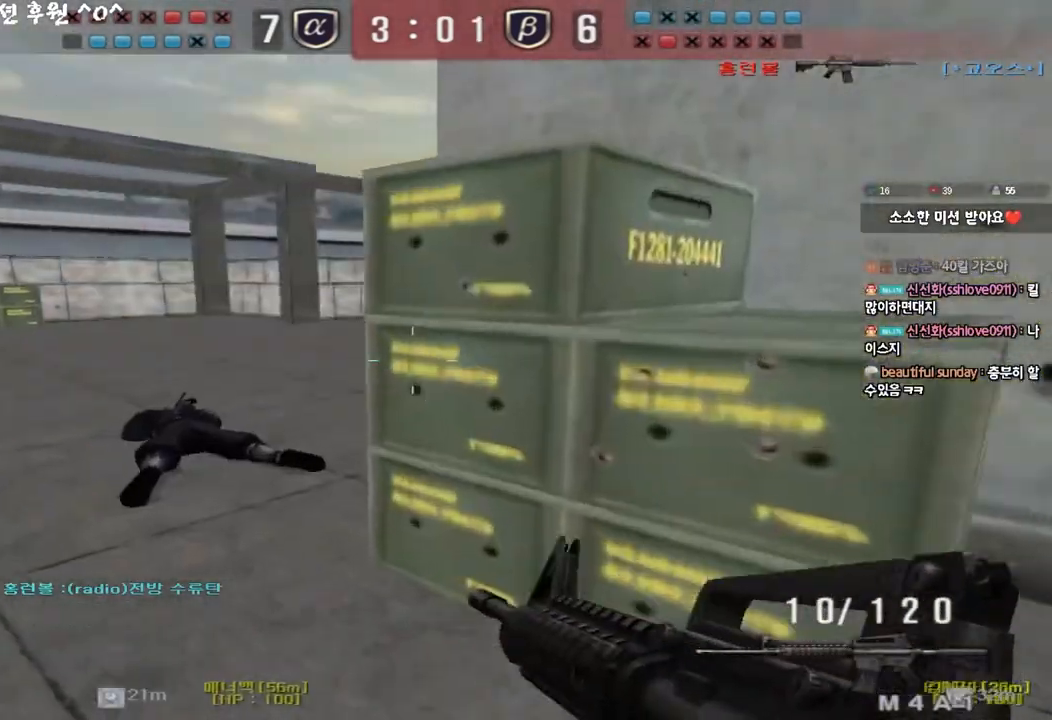
{"keys": ["shift"], "events": [[167, "shift", "down"], [183, "a", "up"], [183, "w", "up"], [200, "space", "down"], [300, "space", "up"]]}
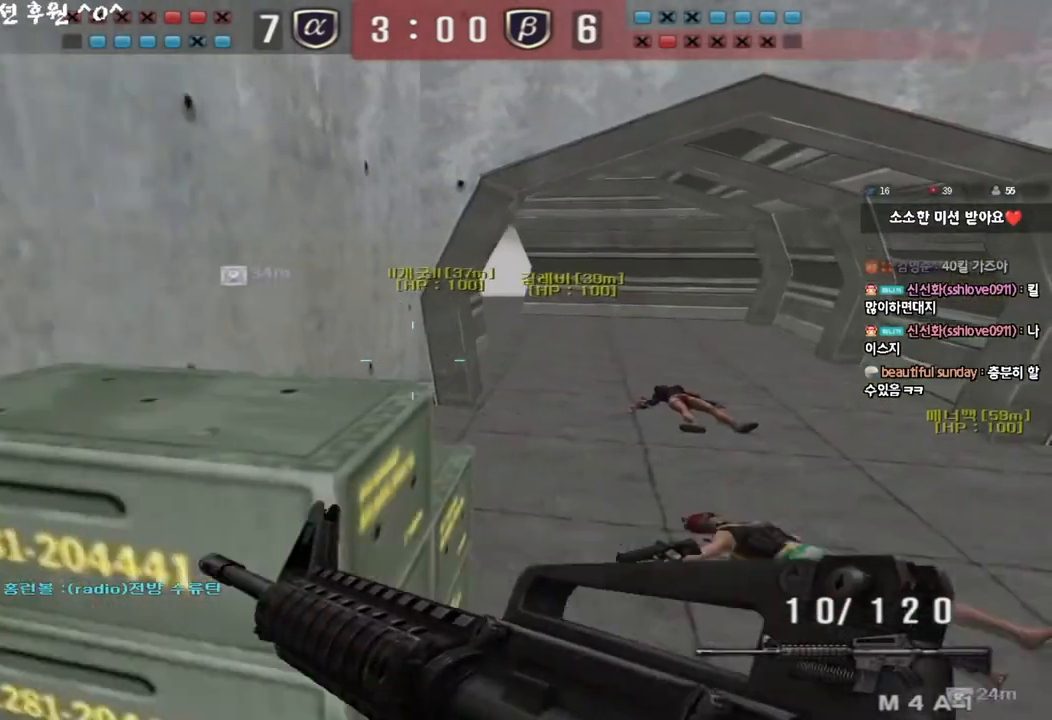
{"keys": ["shift", "space"], "events": [[67, "shift", "up"], [133, "a", "down"], [133, "w", "down"], [400, "shift", "down"], [417, "w", "up"], [433, "a", "up"], [450, "space", "down"]]}
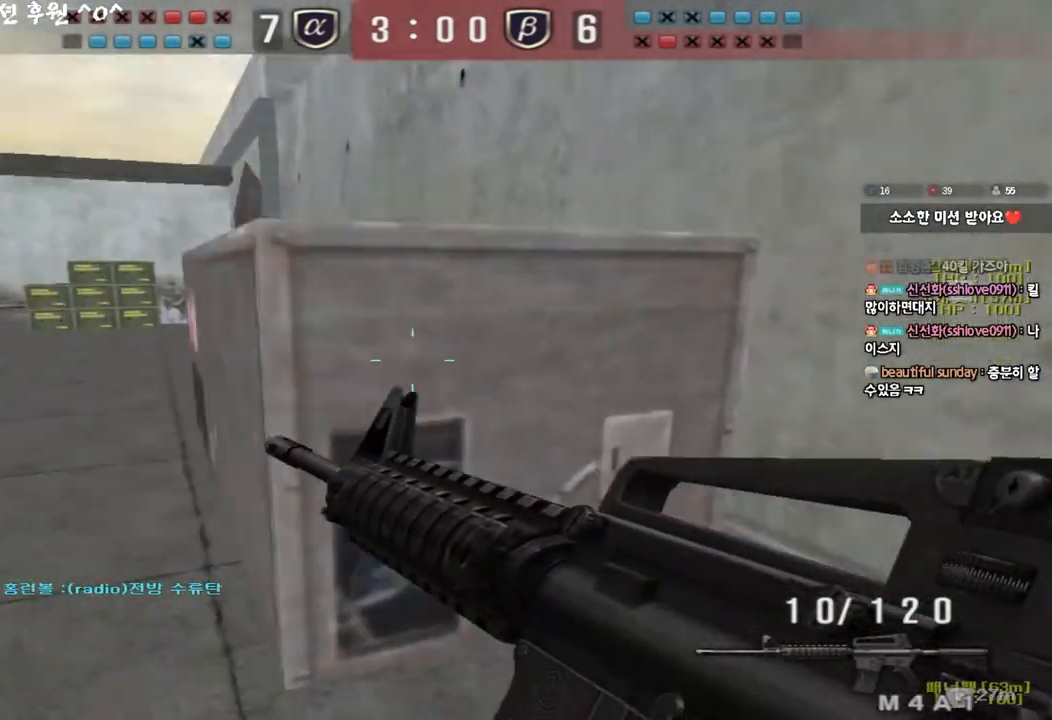
{"keys": ["d", "tab", "w"], "events": [[33, "space", "up"], [150, "tab", "down"], [300, "shift", "up"], [317, "w", "down"], [333, "shift", "down"], [417, "d", "down"], [467, "shift", "up"]]}
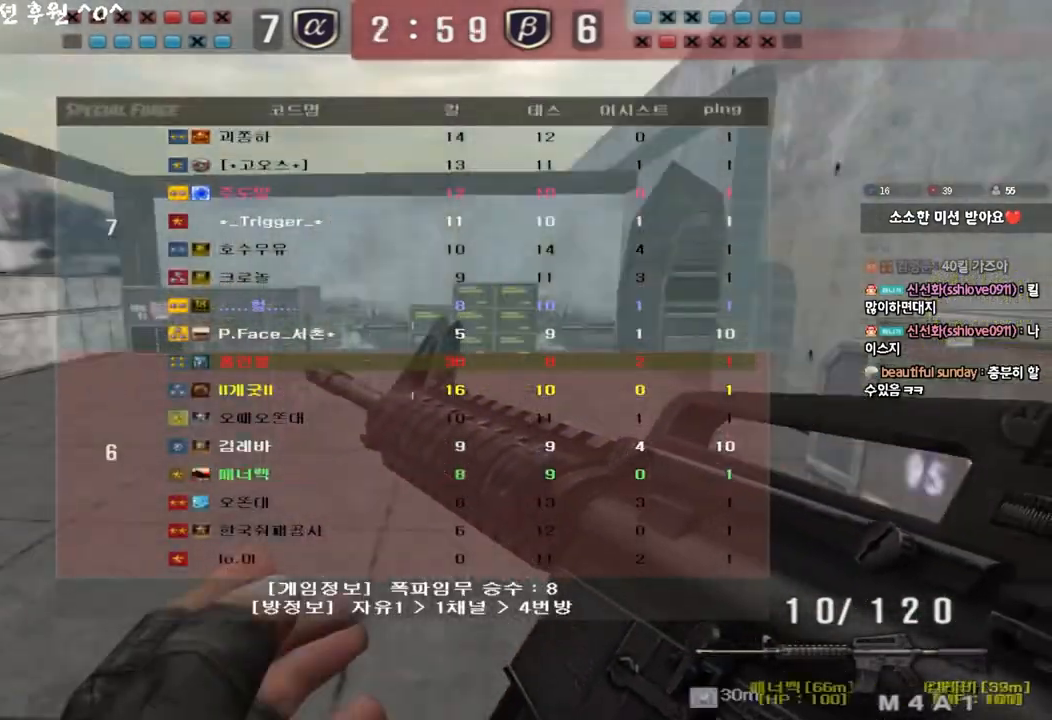
{"keys": ["d", "tab", "w"], "events": [[233, "d", "up"], [250, "ctrl", "down"], [250, "w", "up"], [300, "d", "down"], [300, "w", "down"], [317, "ctrl", "up"], [333, "tab", "up"], [383, "tab", "down"]]}
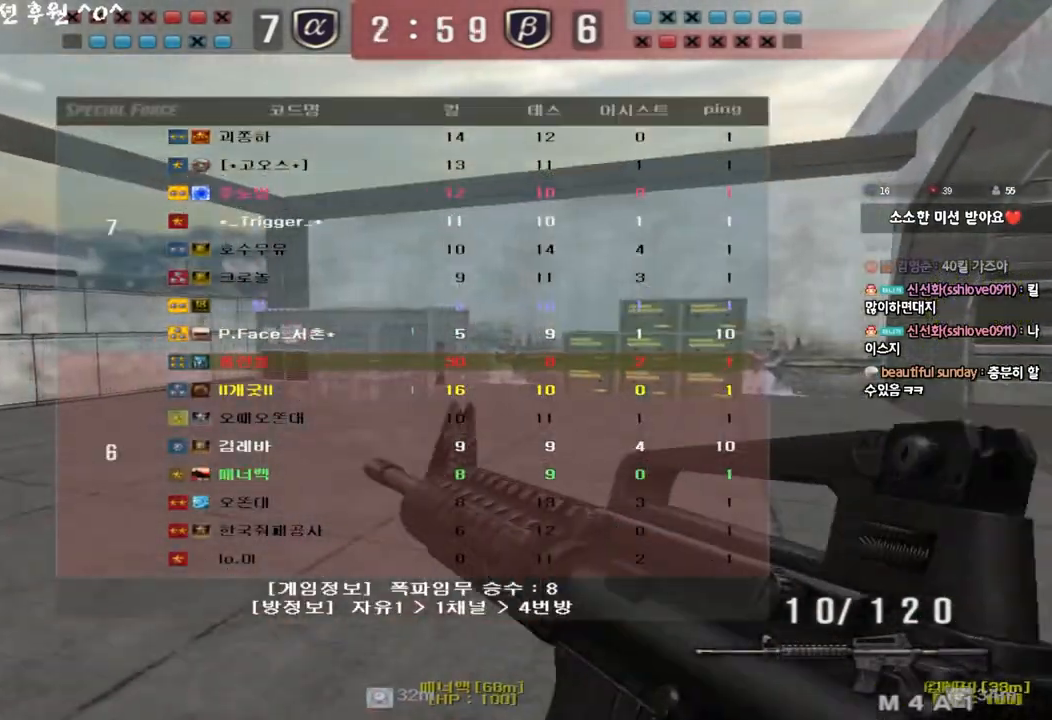
{"keys": ["a", "w"], "events": [[17, "ctrl", "down"], [17, "d", "up"], [17, "tab", "up"], [17, "w", "up"], [100, "ctrl", "up"], [117, "a", "down"], [117, "w", "down"], [333, "ctrl", "down"], [350, "w", "up"], [367, "a", "up"], [433, "ctrl", "up"], [450, "a", "down"], [450, "w", "down"]]}
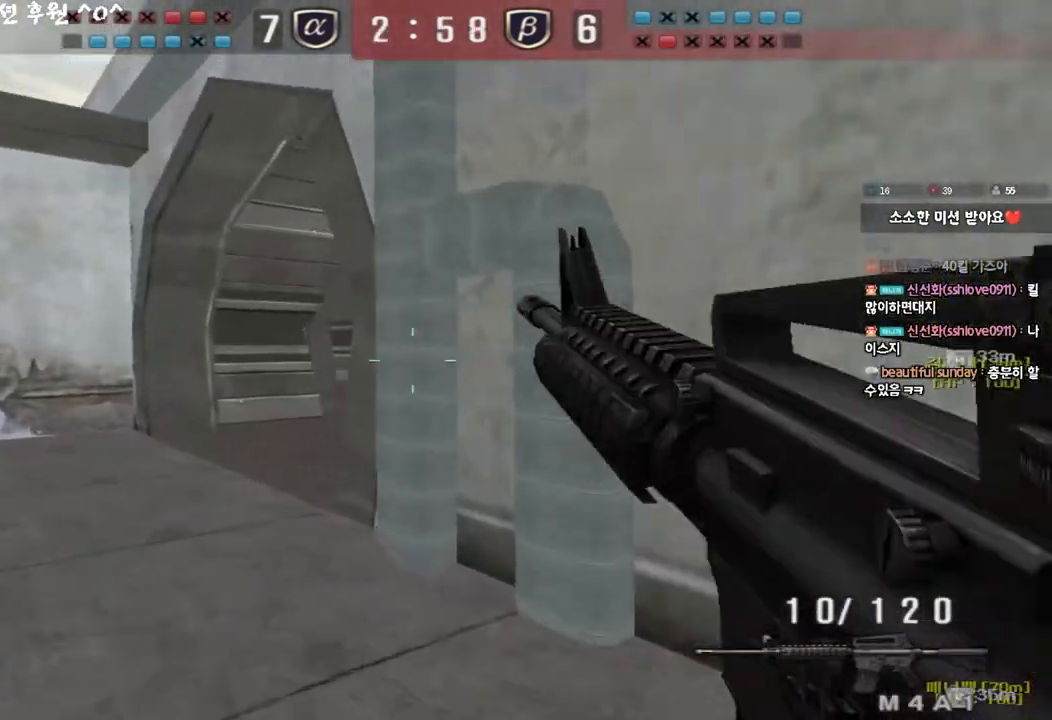
{"keys": ["a", "ctrl"], "events": [[133, "ctrl", "down"], [150, "w", "up"], [167, "a", "up"], [233, "w", "down"], [250, "a", "down"], [250, "ctrl", "up"], [483, "ctrl", "down"], [500, "w", "up"]]}
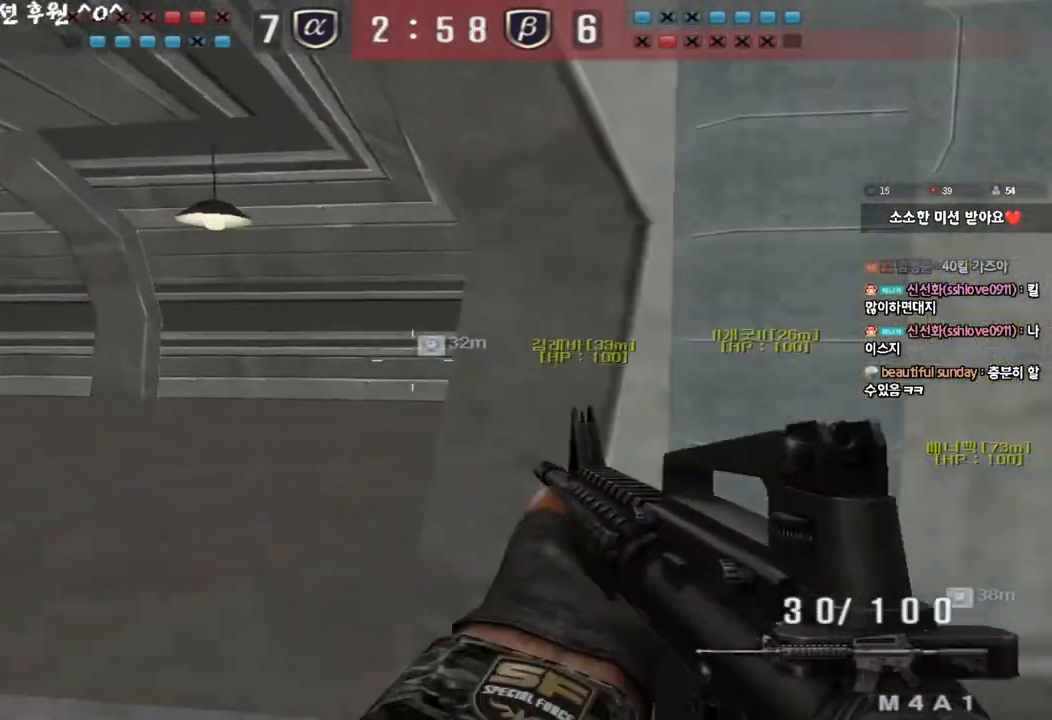
{"keys": ["d", "w"], "events": [[17, "a", "up"], [83, "ctrl", "up"], [83, "d", "down"], [83, "w", "down"], [300, "ctrl", "down"], [300, "d", "up"], [317, "w", "up"], [383, "ctrl", "up"], [383, "d", "down"], [383, "w", "down"]]}
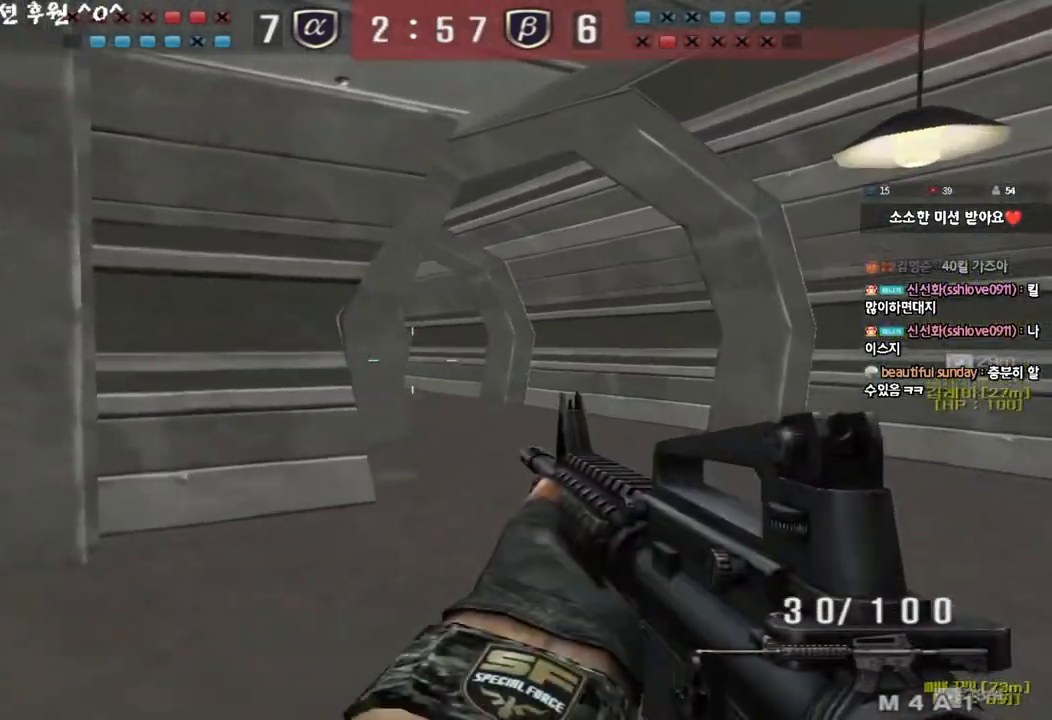
{"keys": ["d", "w"], "events": [[100, "ctrl", "down"], [100, "d", "up"], [117, "w", "up"], [167, "ctrl", "up"], [183, "d", "down"], [183, "w", "down"], [383, "ctrl", "down"], [383, "d", "up"], [400, "w", "up"], [467, "ctrl", "up"], [467, "d", "down"], [467, "w", "down"]]}
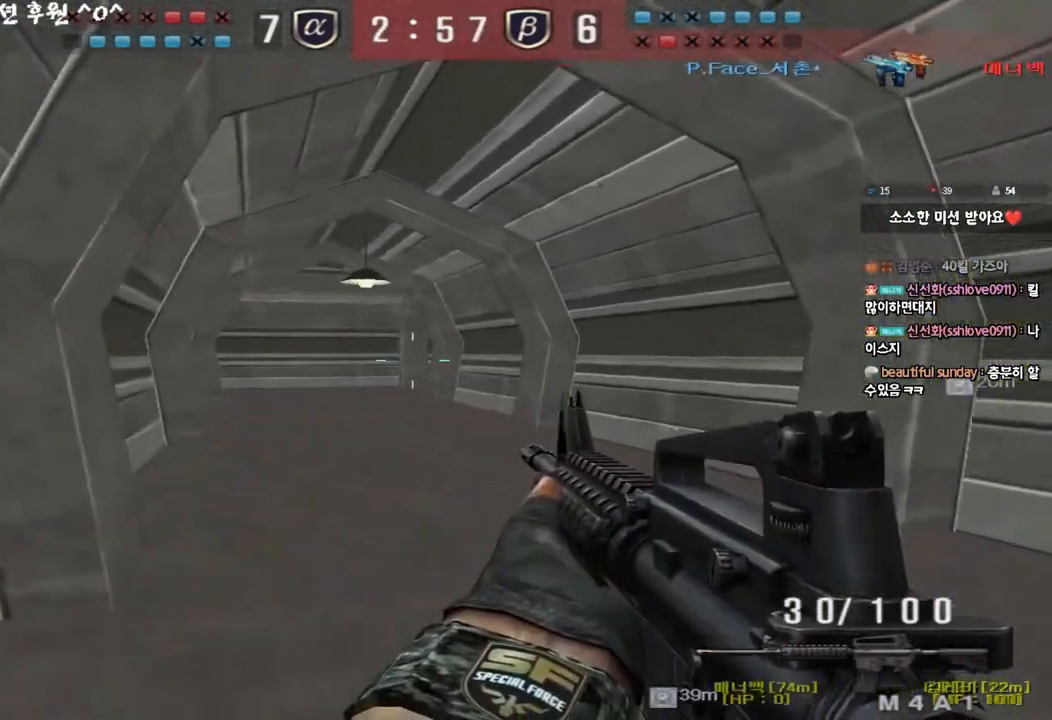
{"keys": ["a", "w"], "events": [[17, "tab", "down"], [217, "ctrl", "down"], [217, "d", "up"], [217, "w", "up"], [233, "tab", "up"], [317, "a", "down"], [317, "ctrl", "up"], [317, "w", "down"]]}